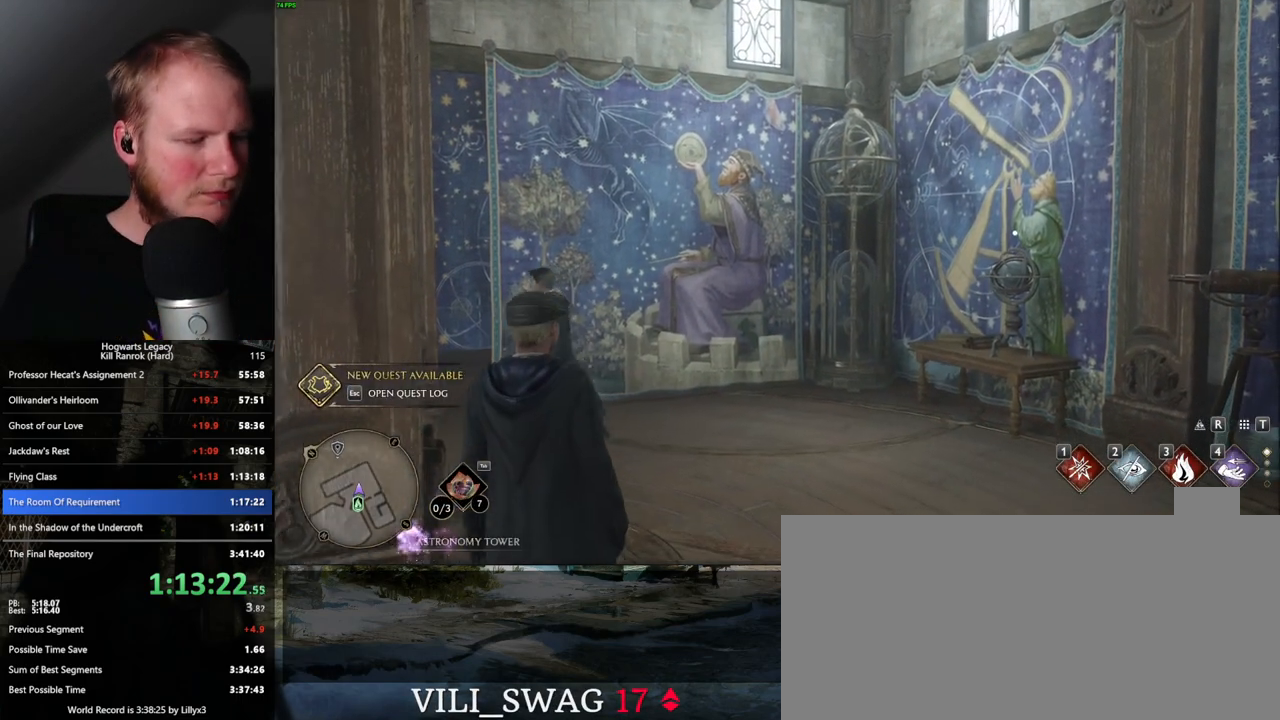
Gameplay with keyboard and mouse; each line is a JSON object with the keys and mouse buttons held at the frame after it. "events" lists presses ("down") and releases ("up") of ".", "/", "0", "1", "2", "3", "4", "5", "6", "7", "8", "9", "a", "alt_l", "alt_r", "b", "backslash", "backspace", "c", "caps_lock", "comma", "ctrl_l", "ctrl_r", "d", "e", "equals", "escape", "f", "f1", "f10", "f11", "f12", "f2", "f3", "f4", "f5", "f6", "f7", "f8", "f9", "g", "h", "i", "j", "k", "l", "lbracket", "m", "minus", "n", "o", "p", "q", "quote", "r", "rbracket", "return", "s", "semicolon", "shift_l", "shift_r", "space", "super", "t", "tab", "tilde", "u", "v", "w", "x", "y", "z", "mouse_left", "mouse_wheel", "mouse_right", "mouse_mb4" and "mouse_mb5" between this image and that frame as [ms after this image, input, new state], when the widget could be followed in between. "mouse_left", "mouse_wheel", "mouse_right", "mouse_mb4", "mouse_mb5" = the "left", "wheel", "right", "mb4", "mb5" buttons of the "mouse" list. No other keys are recorded. "wheel" means that the mouse wheel is clicked or scrolled. Mouse movement is not recorded.
{"keys": ["w"], "mouse": [], "events": [[283, "w", "down"]]}
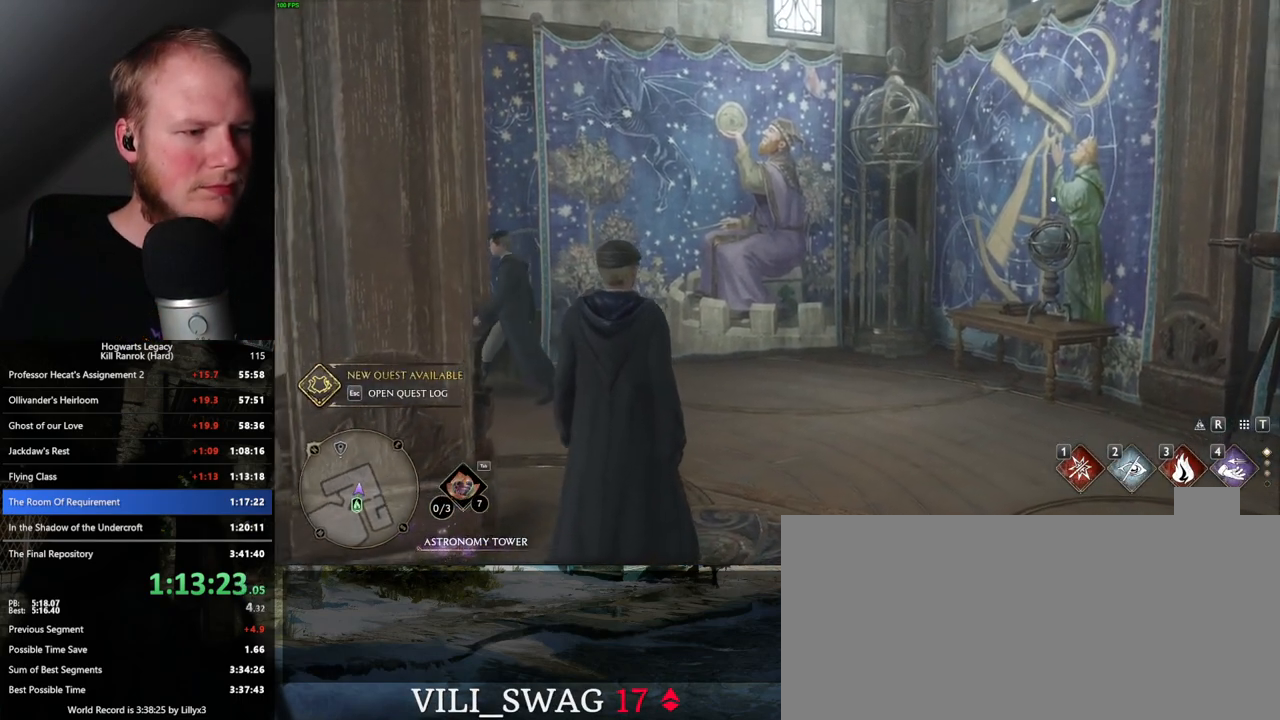
{"keys": ["a", "w"], "mouse": [], "events": [[167, "shift_l", "down"], [167, "space", "down"], [333, "shift_l", "up"], [350, "a", "down"], [350, "space", "up"]]}
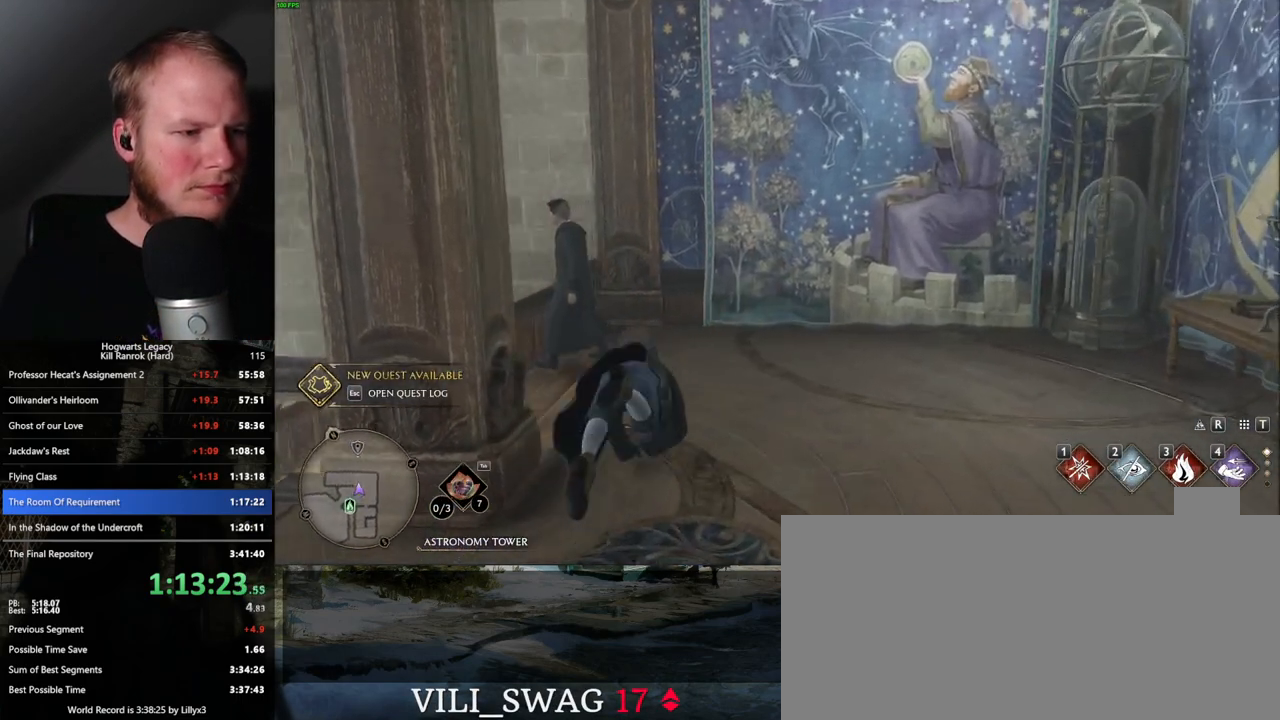
{"keys": ["a", "w"], "mouse": [], "events": []}
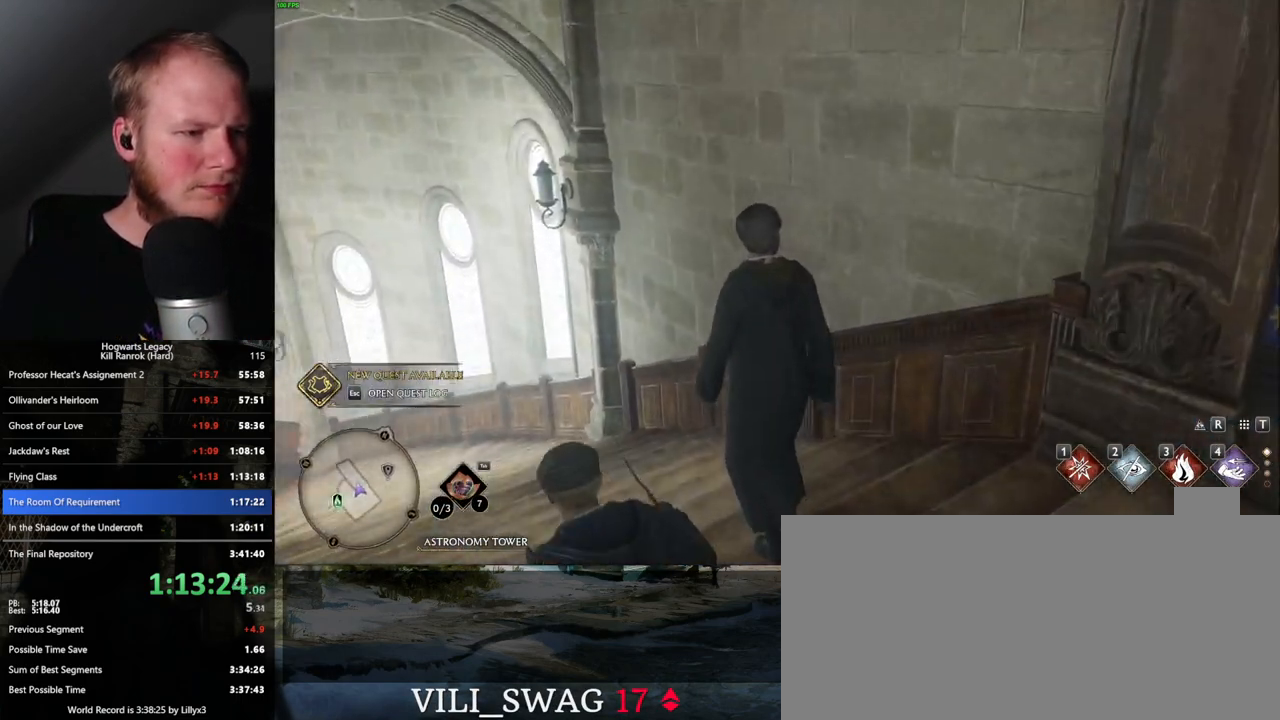
{"keys": ["w"], "mouse": [], "events": [[150, "a", "up"]]}
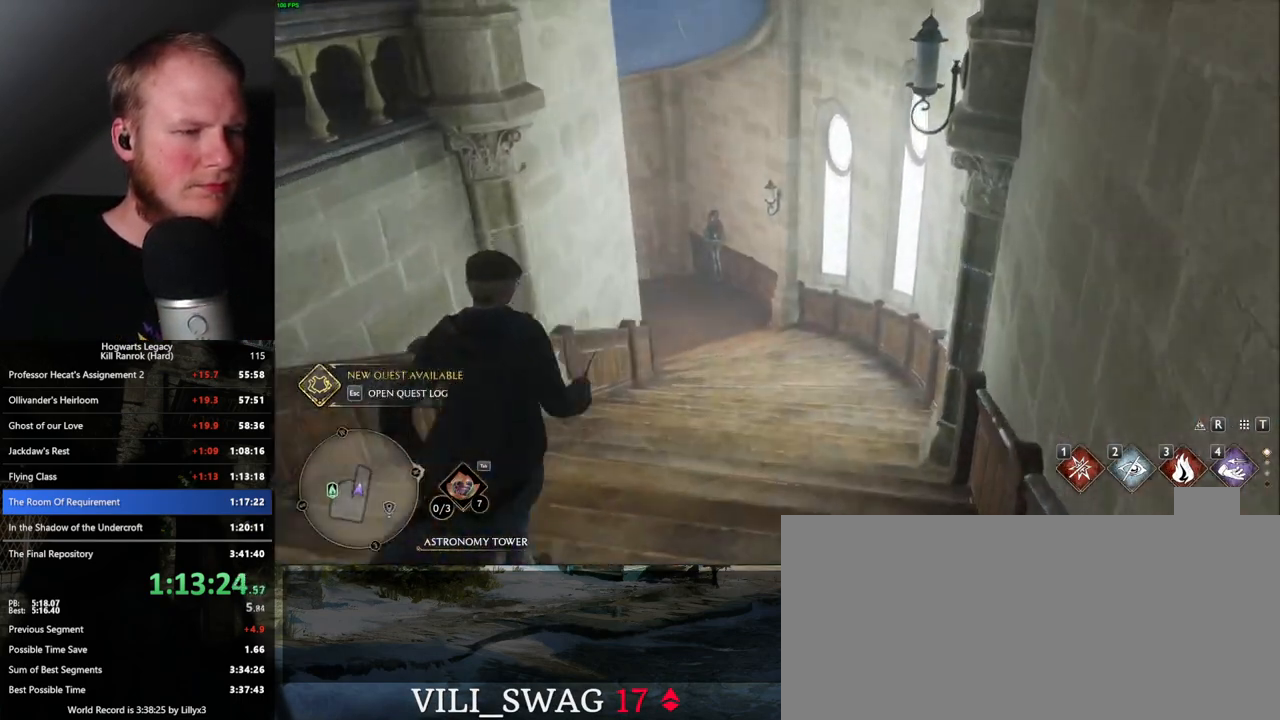
{"keys": ["w"], "mouse": [], "events": []}
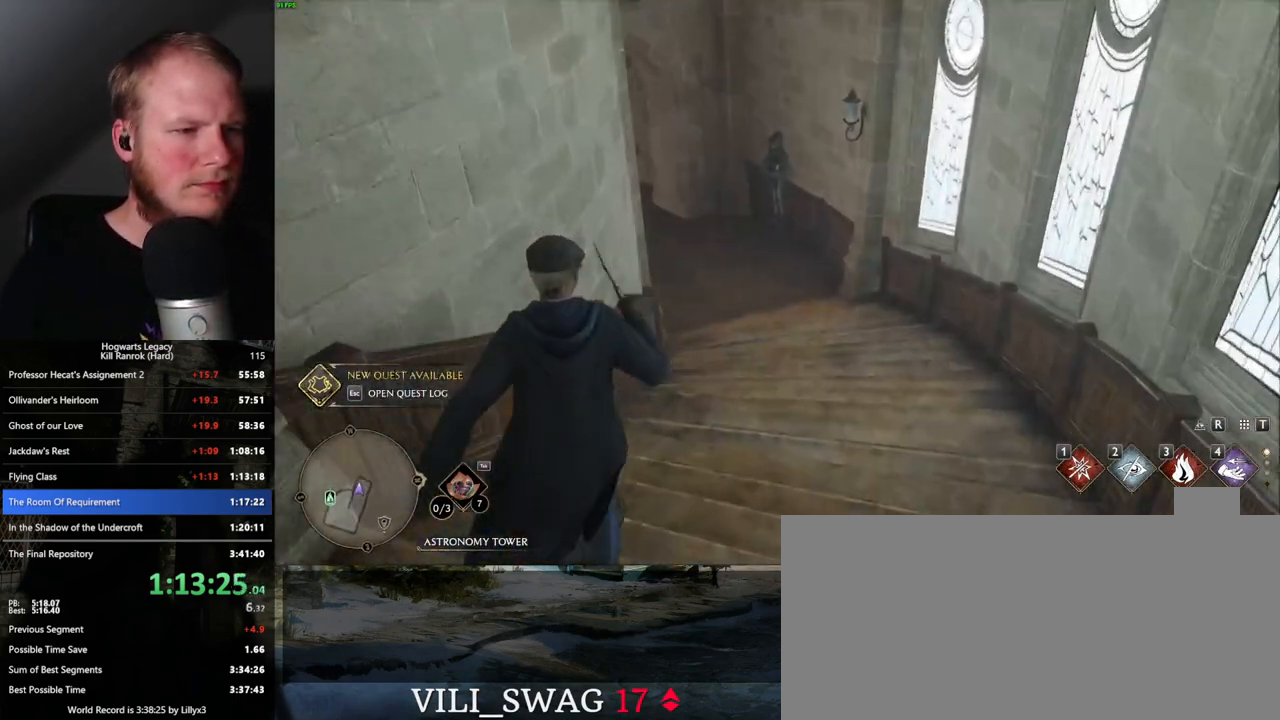
{"keys": ["w"], "mouse": [], "events": []}
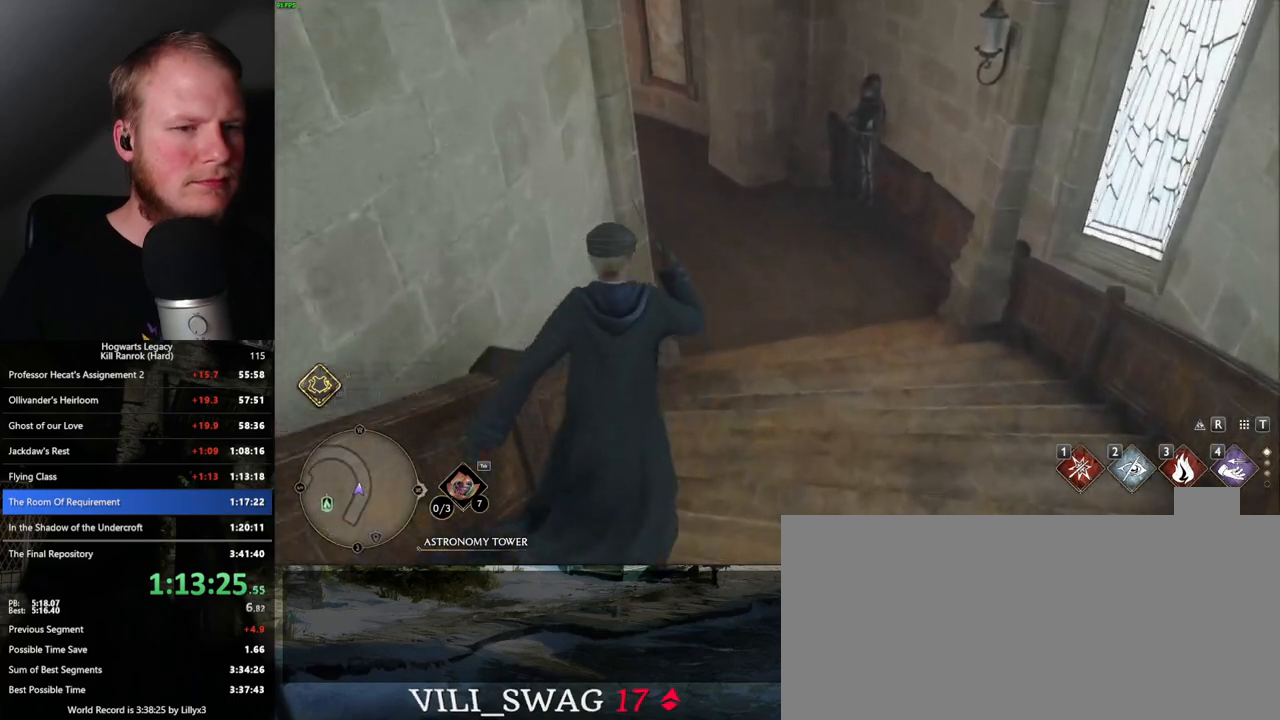
{"keys": ["w"], "mouse": [], "events": []}
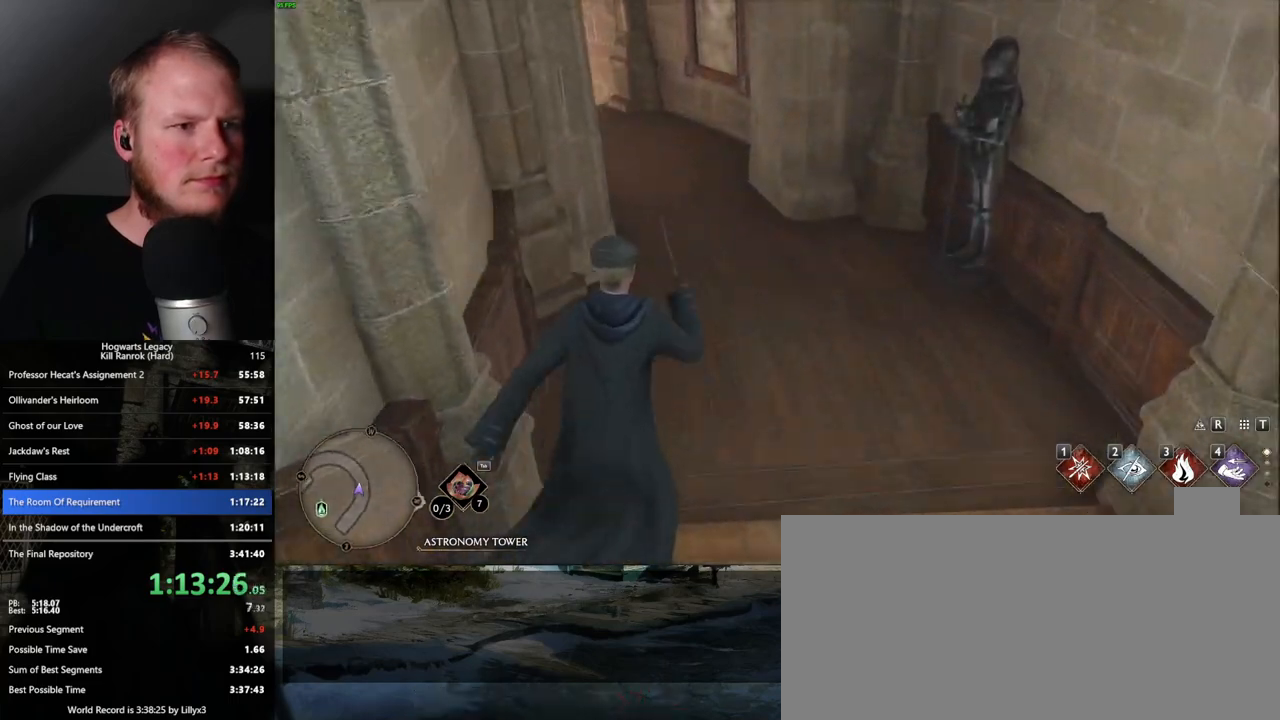
{"keys": ["w"], "mouse": [], "events": []}
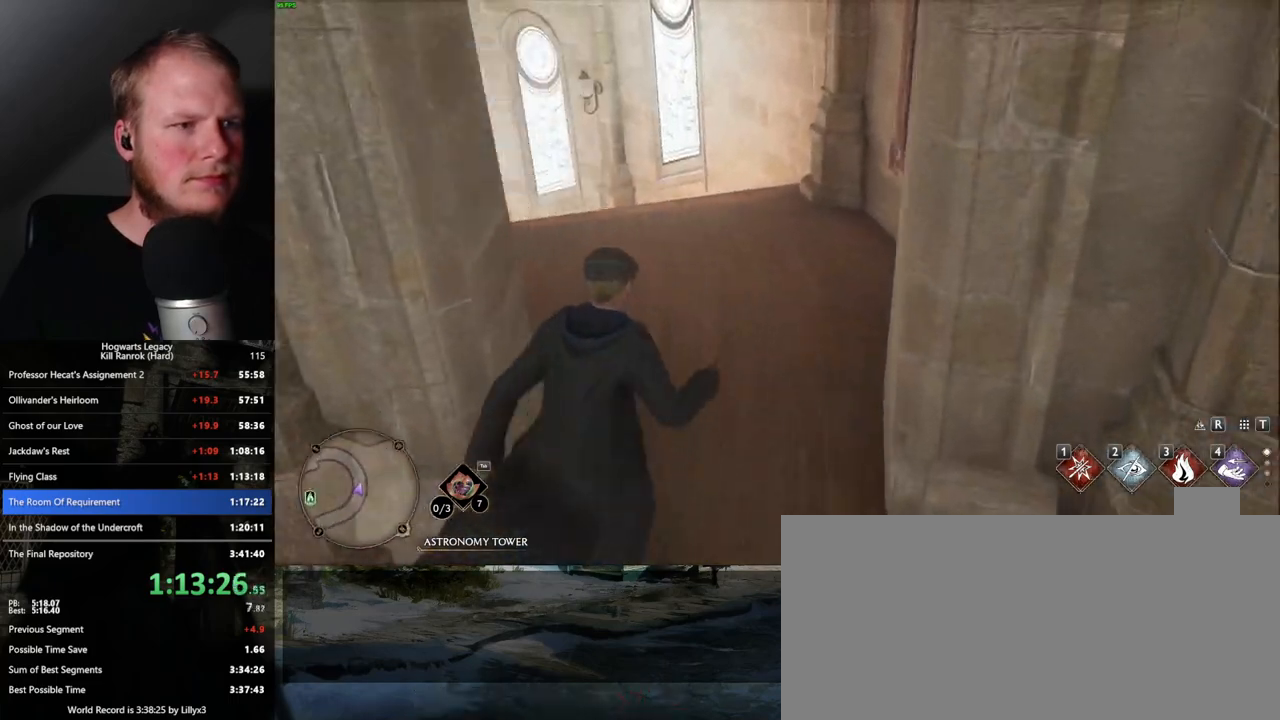
{"keys": ["w"], "mouse": [], "events": []}
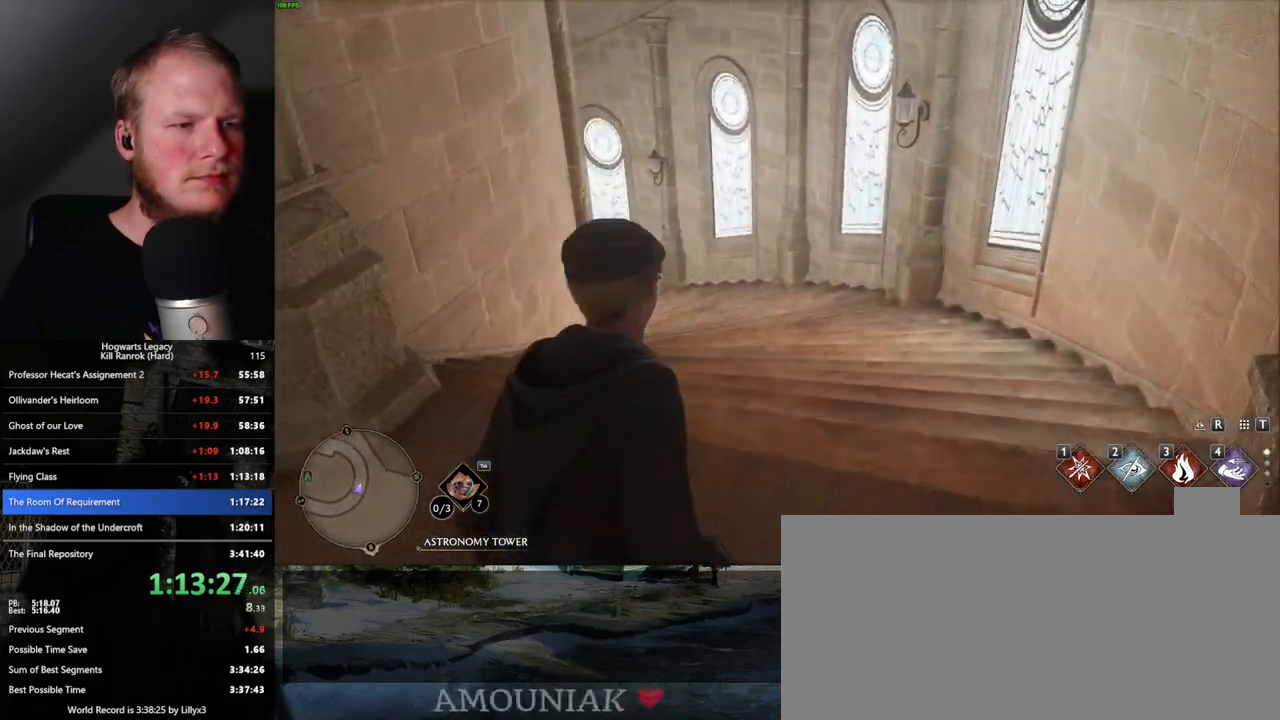
{"keys": ["w"], "mouse": [], "events": []}
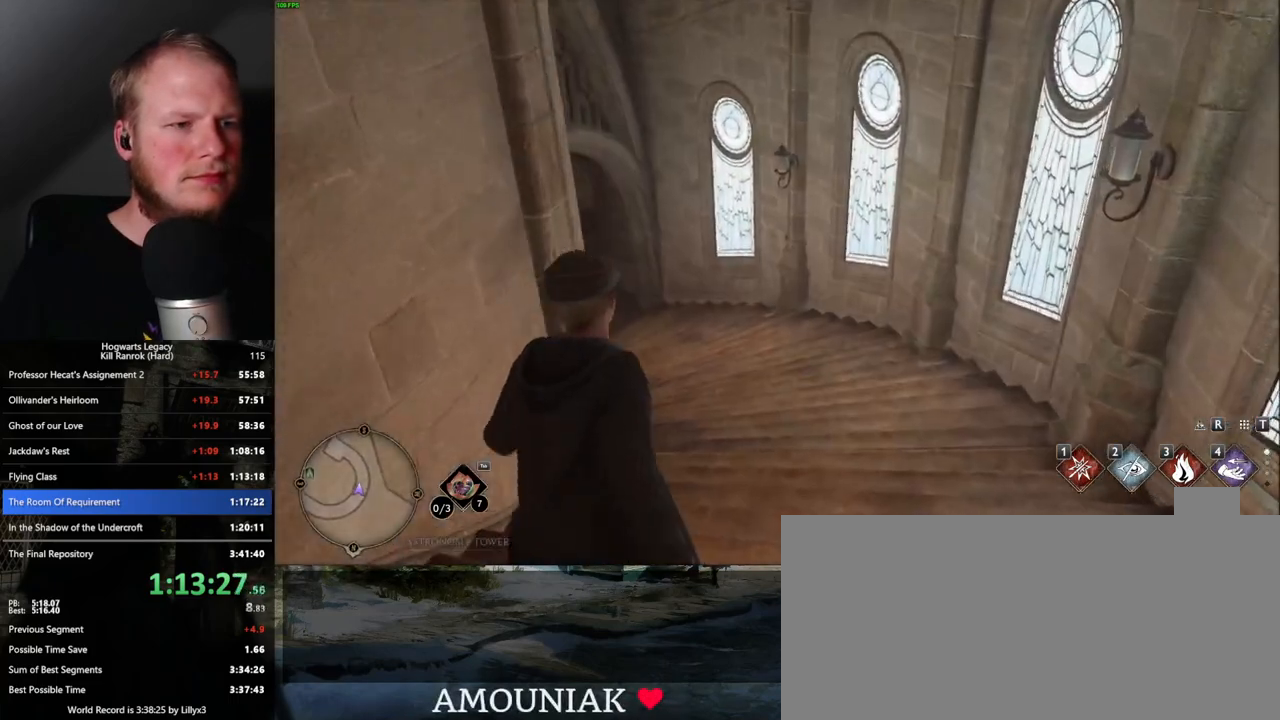
{"keys": ["w"], "mouse": [], "events": []}
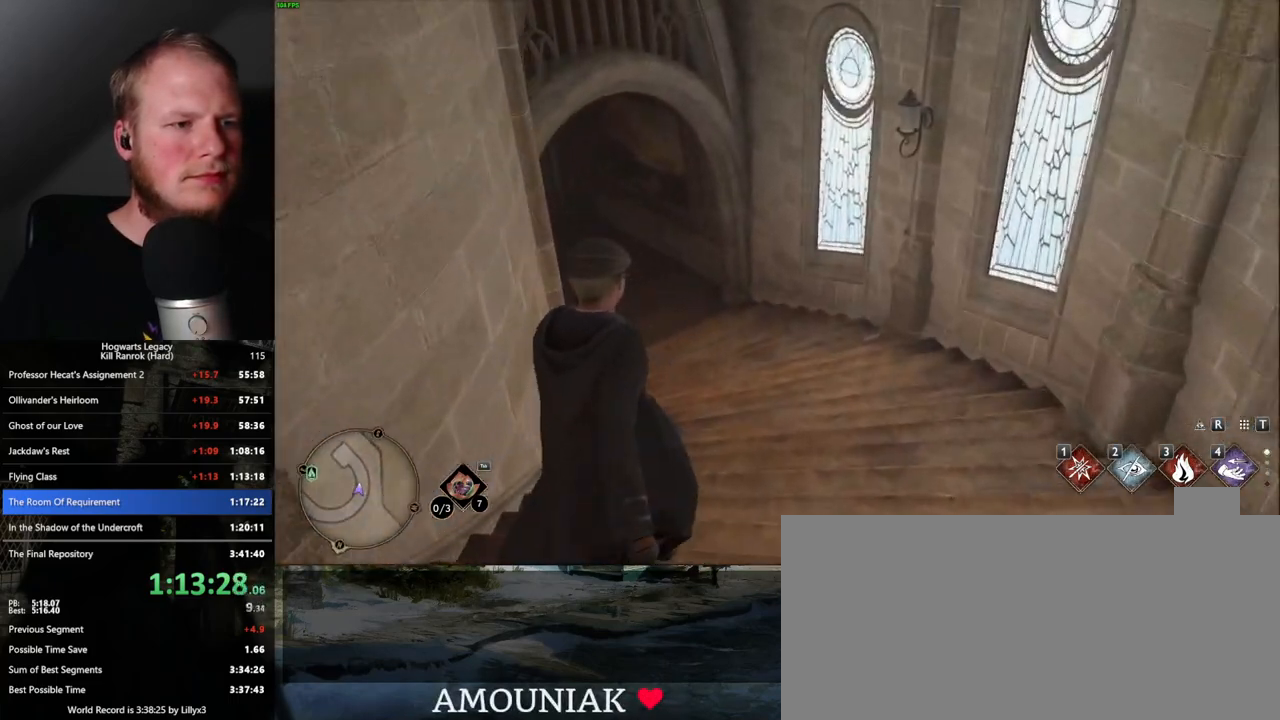
{"keys": ["w"], "mouse": [], "events": []}
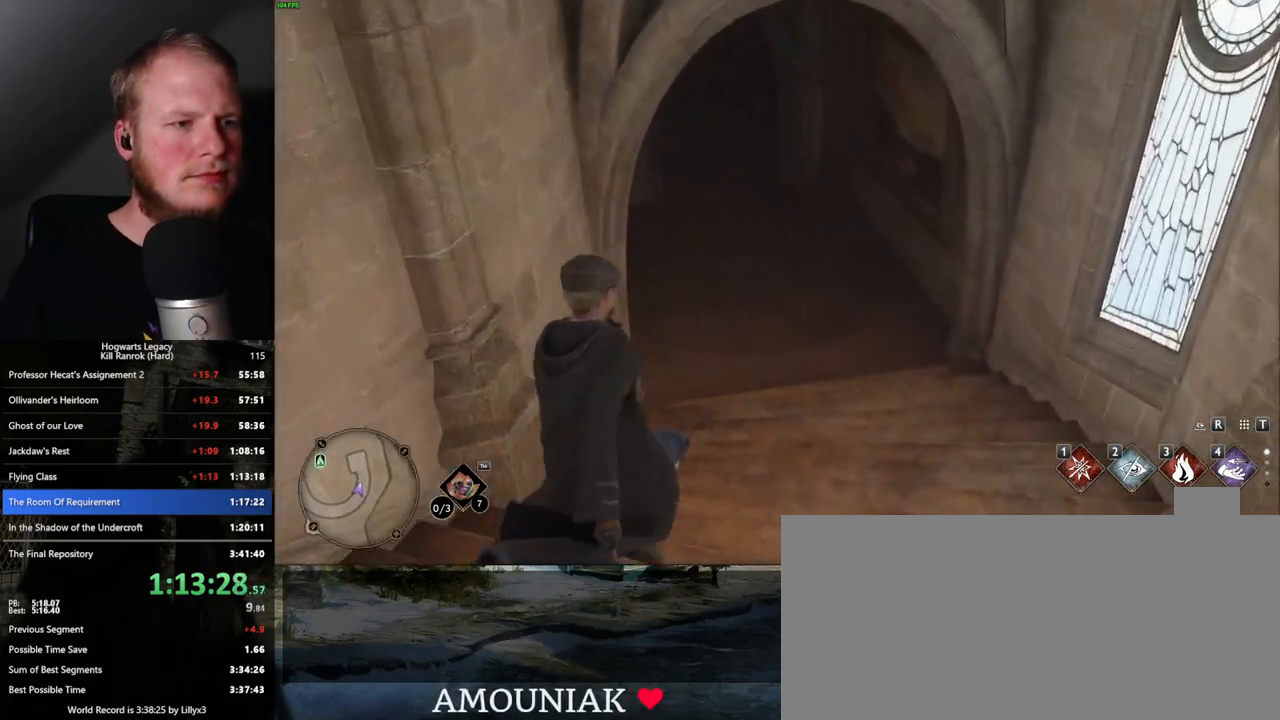
{"keys": ["w"], "mouse": [], "events": []}
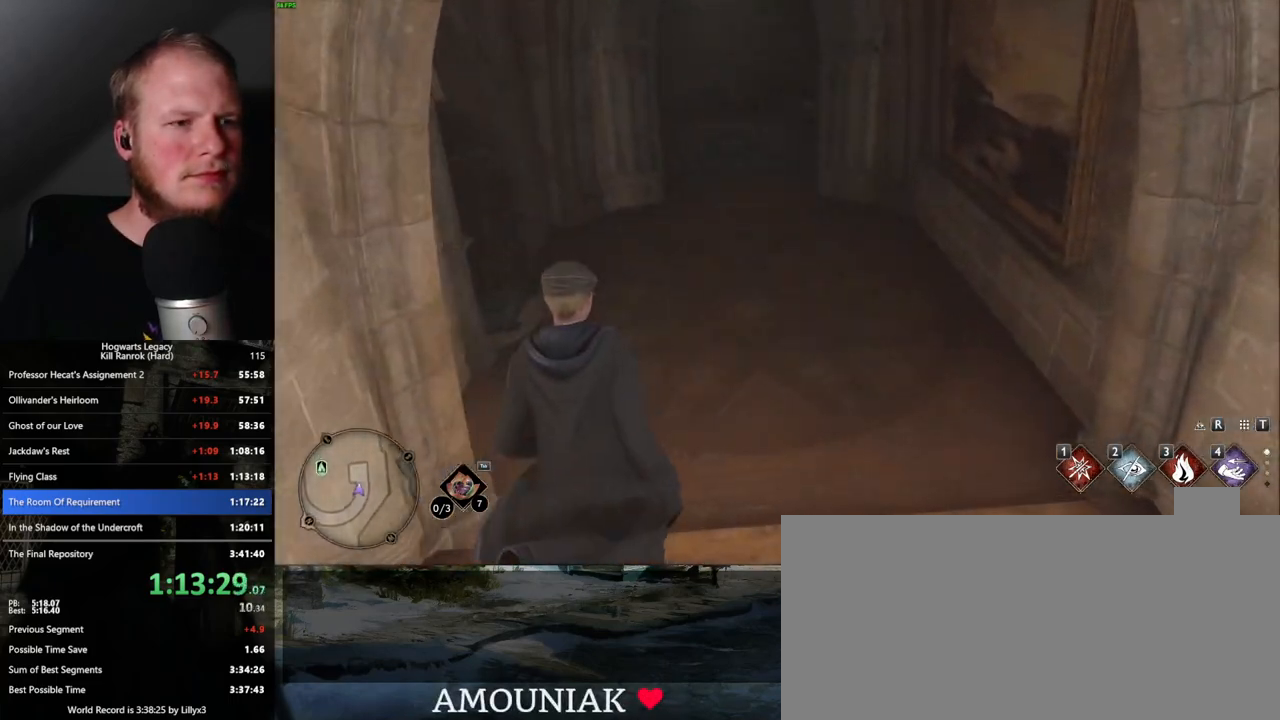
{"keys": ["w"], "mouse": [], "events": []}
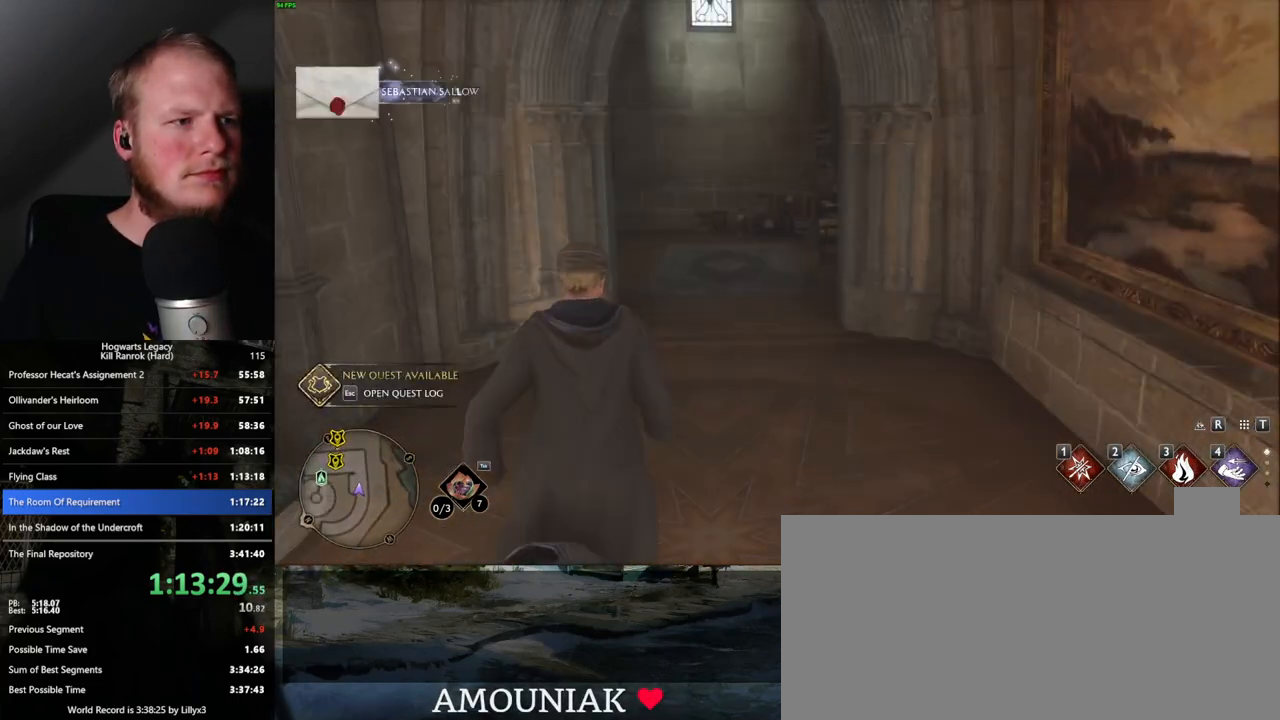
{"keys": ["w"], "mouse": [], "events": []}
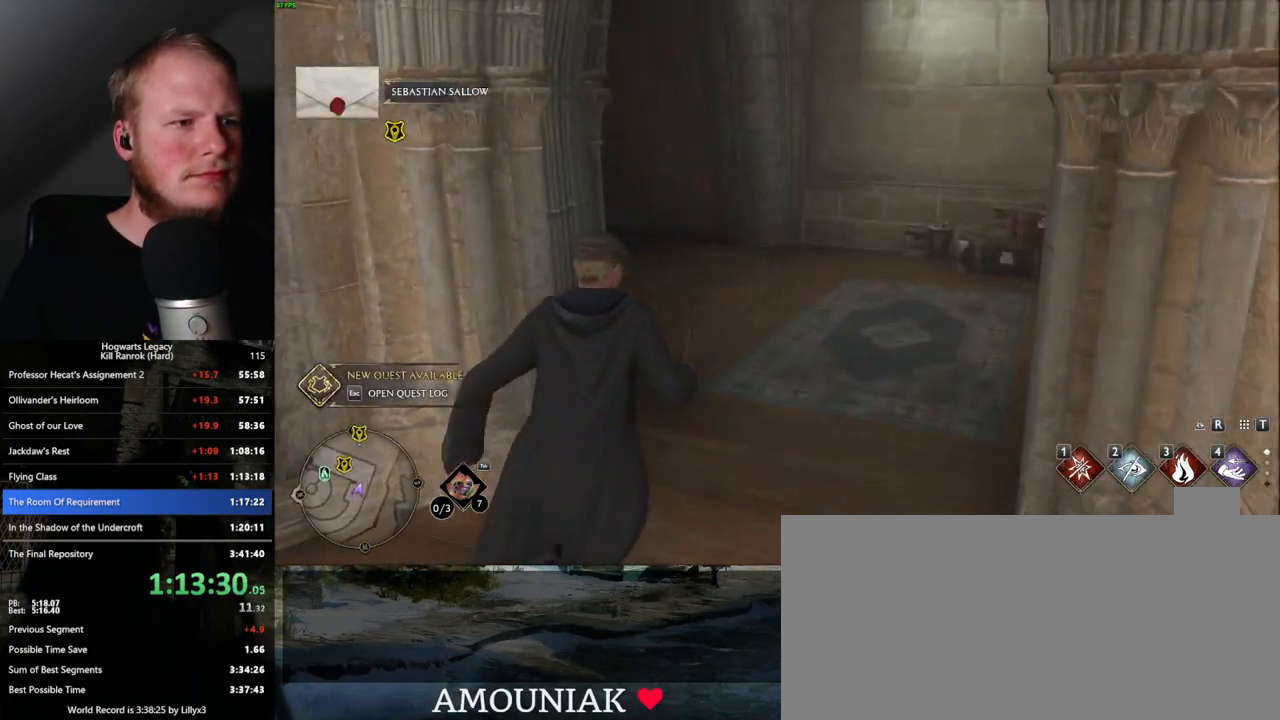
{"keys": ["w"], "mouse": [], "events": []}
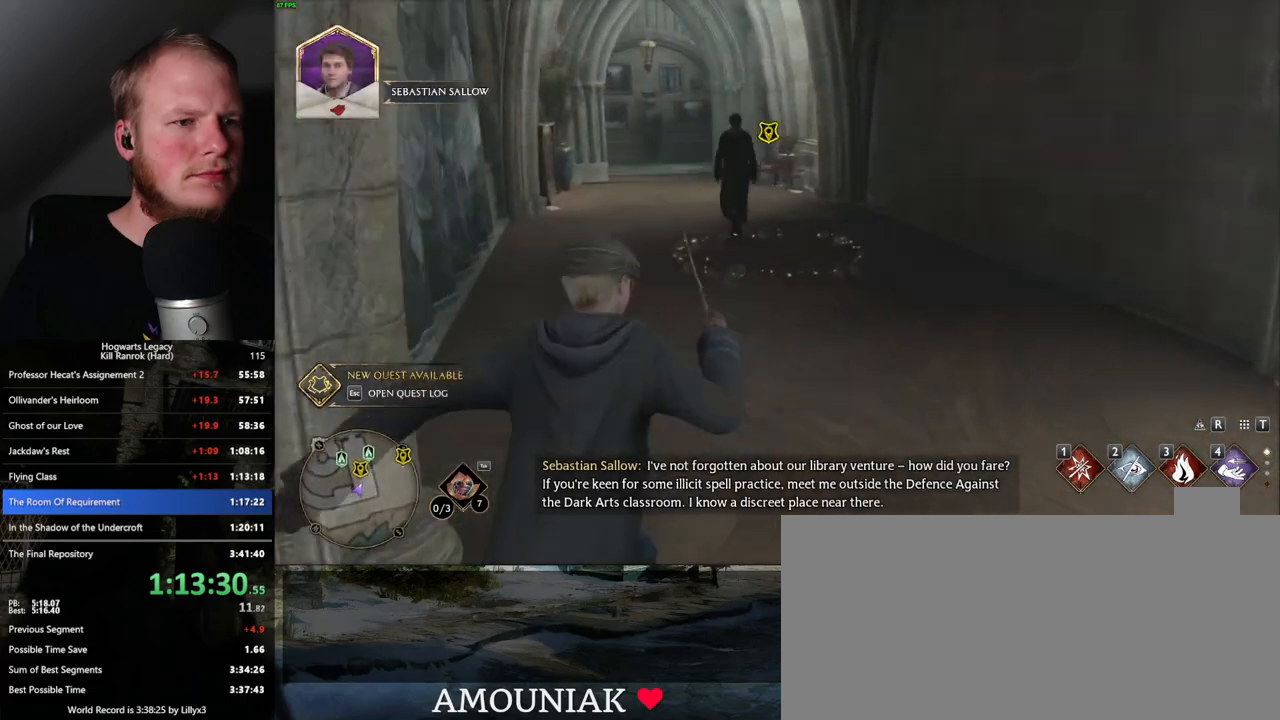
{"keys": ["w"], "mouse": [], "events": [[367, "f", "down"], [433, "f", "up"]]}
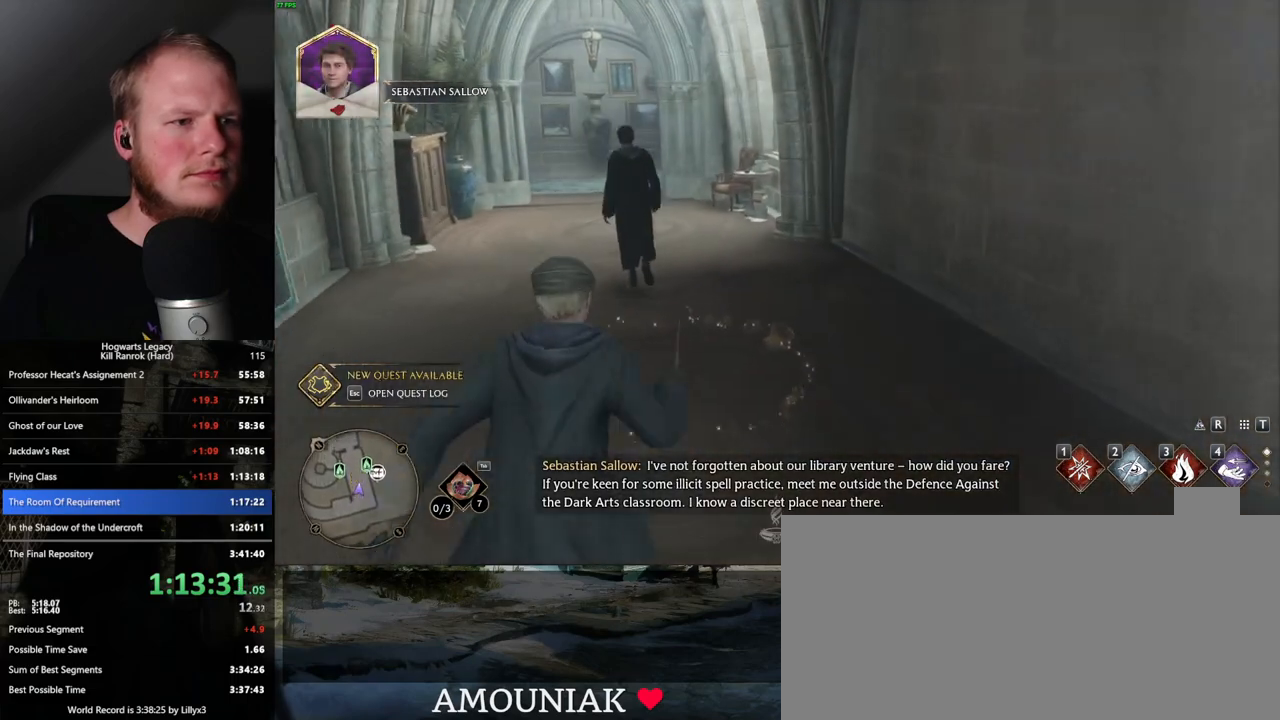
{"keys": [], "mouse": [], "events": [[33, "f", "down"], [100, "f", "up"], [167, "f", "down"], [233, "w", "up"], [283, "f", "up"]]}
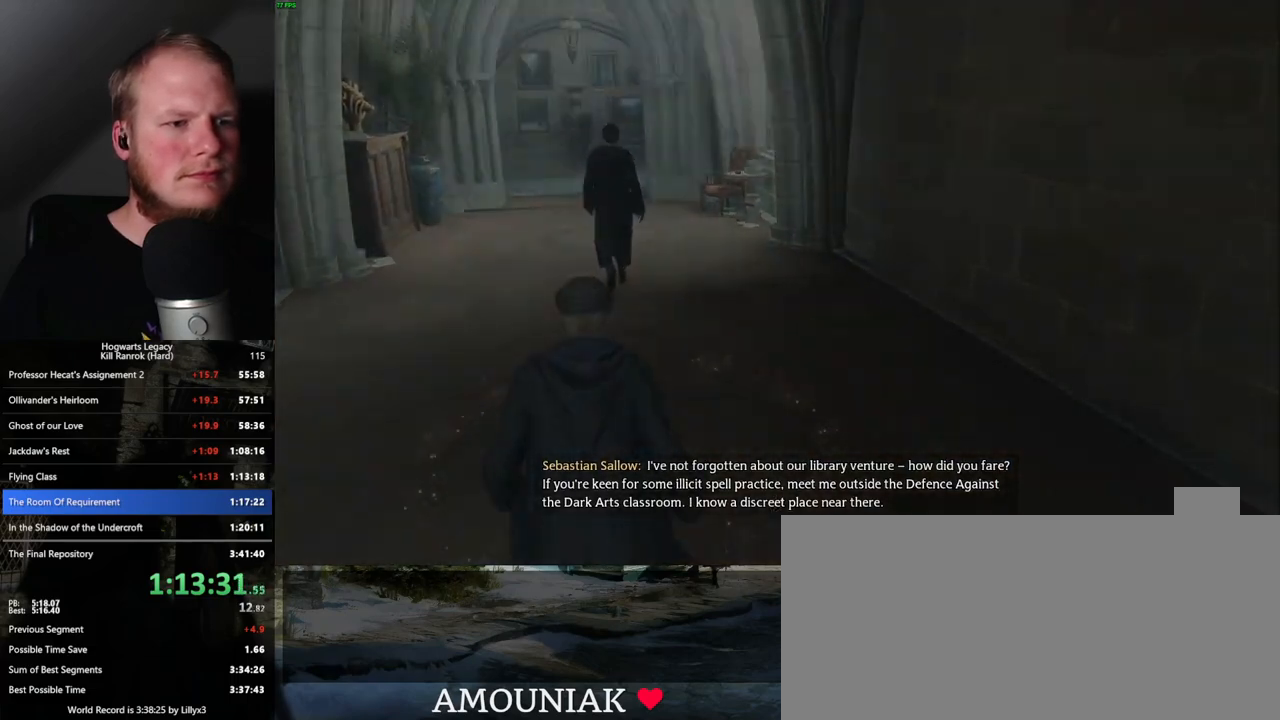
{"keys": [], "mouse": [], "events": [[250, "q", "down"], [433, "q", "up"]]}
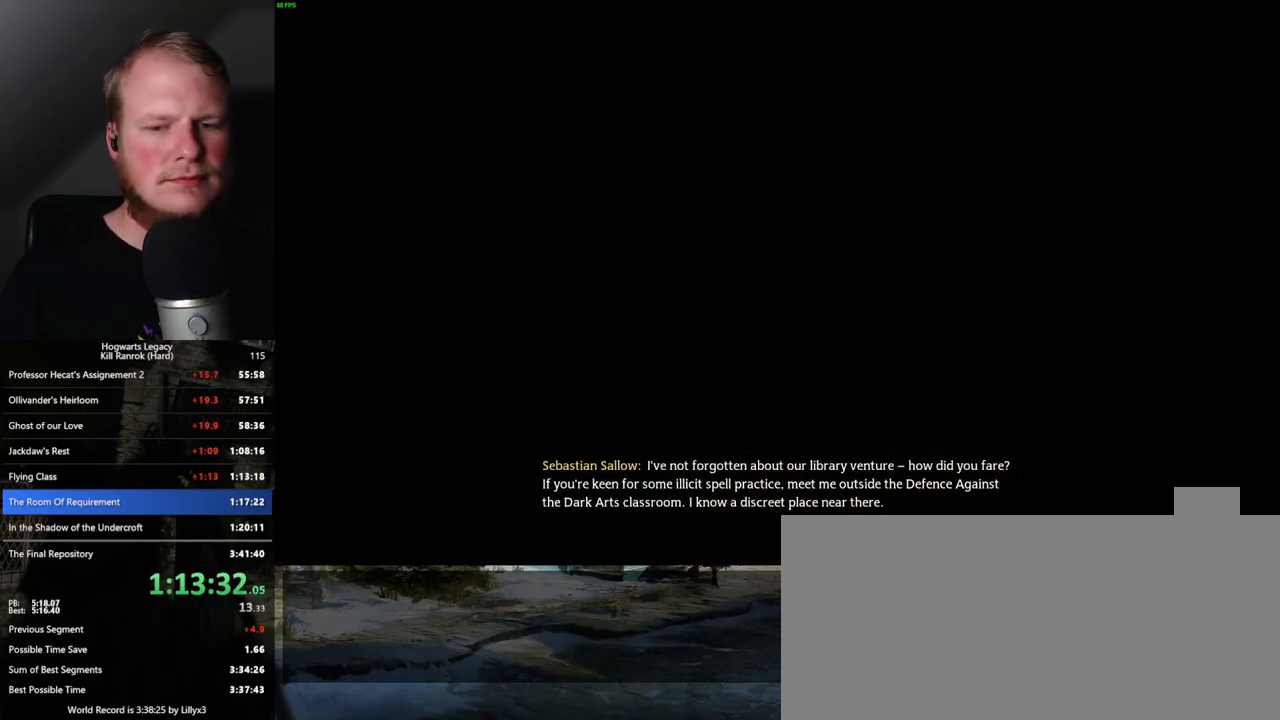
{"keys": ["q"], "mouse": [], "events": [[17, "q", "down"], [333, "q", "up"], [400, "q", "down"]]}
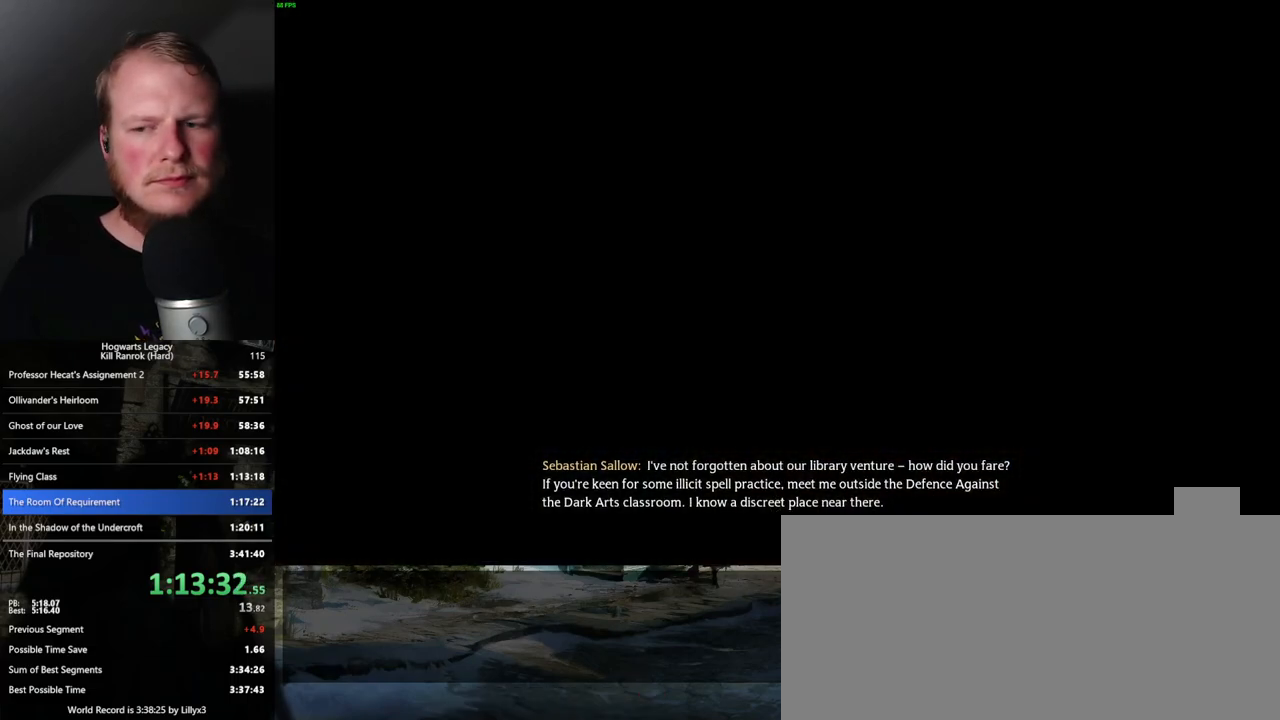
{"keys": ["q"], "mouse": [], "events": [[217, "q", "up"], [300, "q", "down"]]}
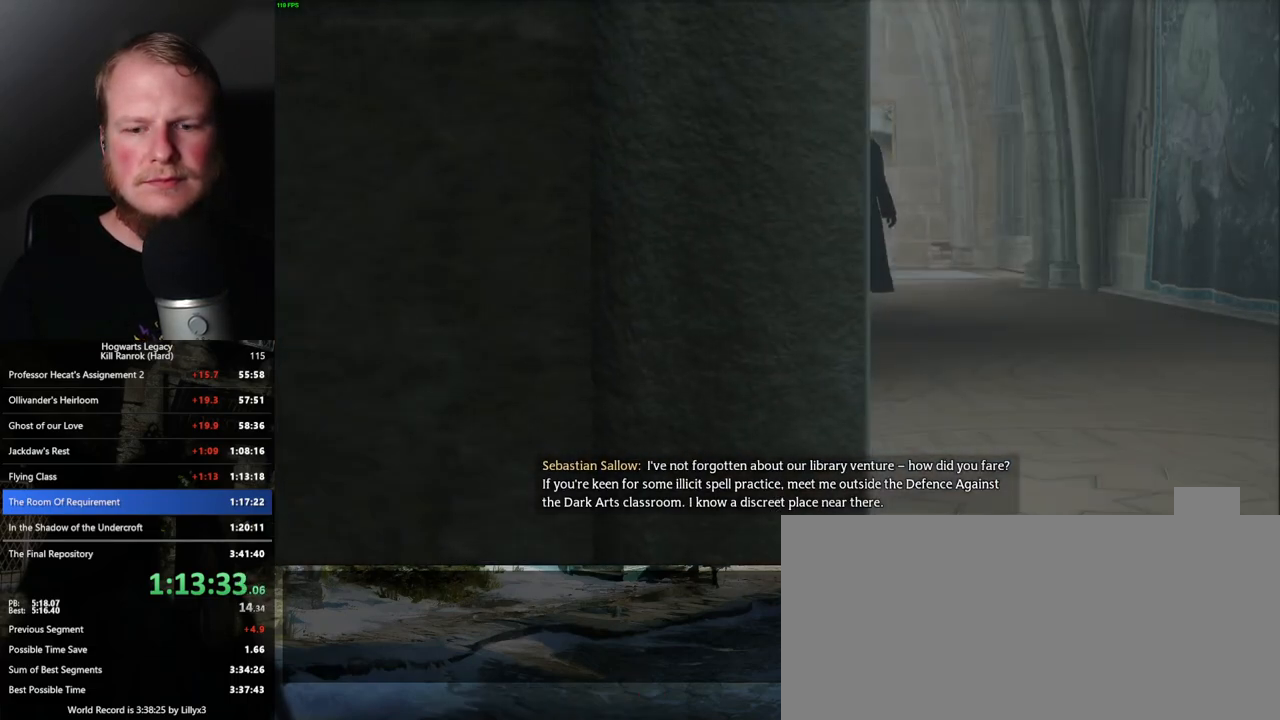
{"keys": ["q"], "mouse": [], "events": []}
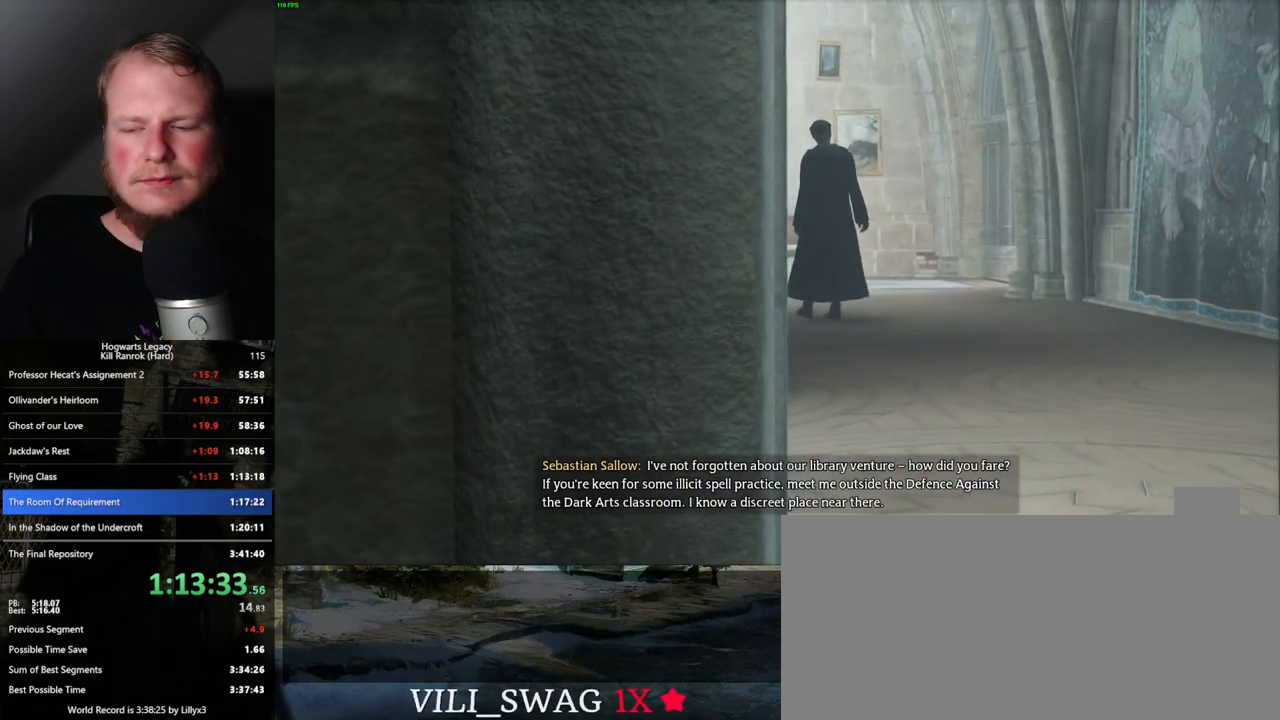
{"keys": ["q"], "mouse": [], "events": []}
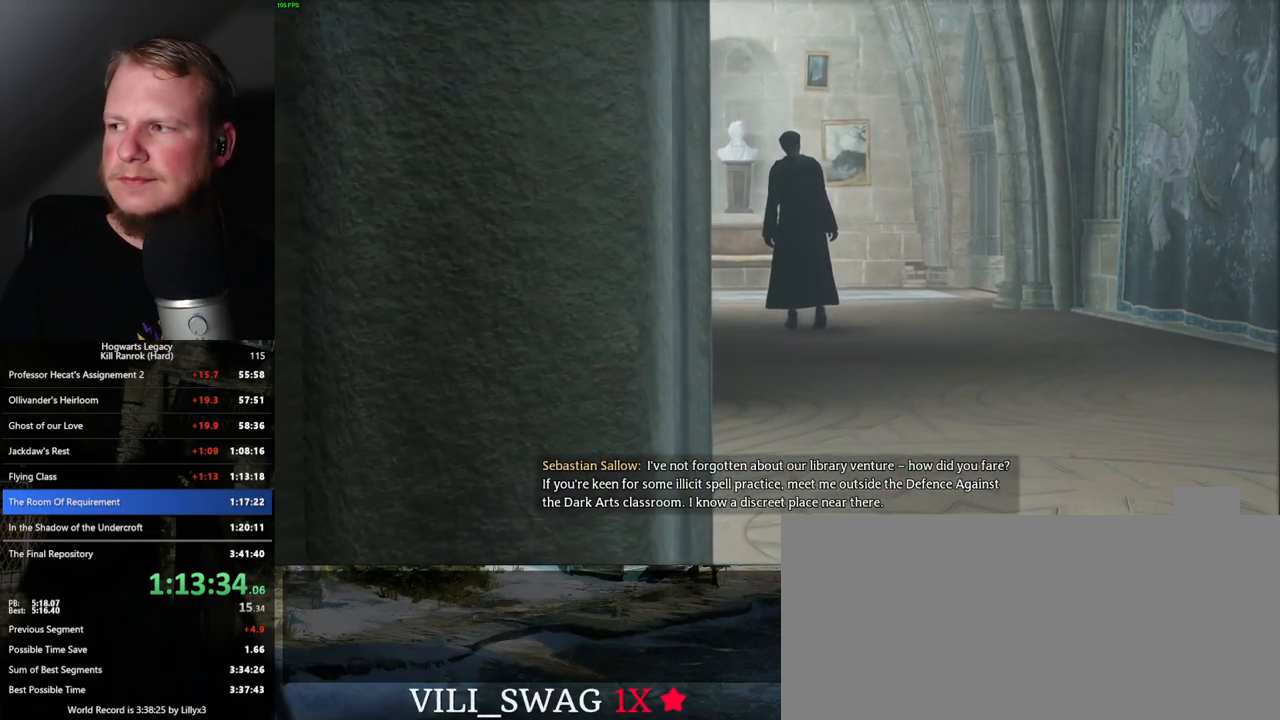
{"keys": ["q"], "mouse": [], "events": []}
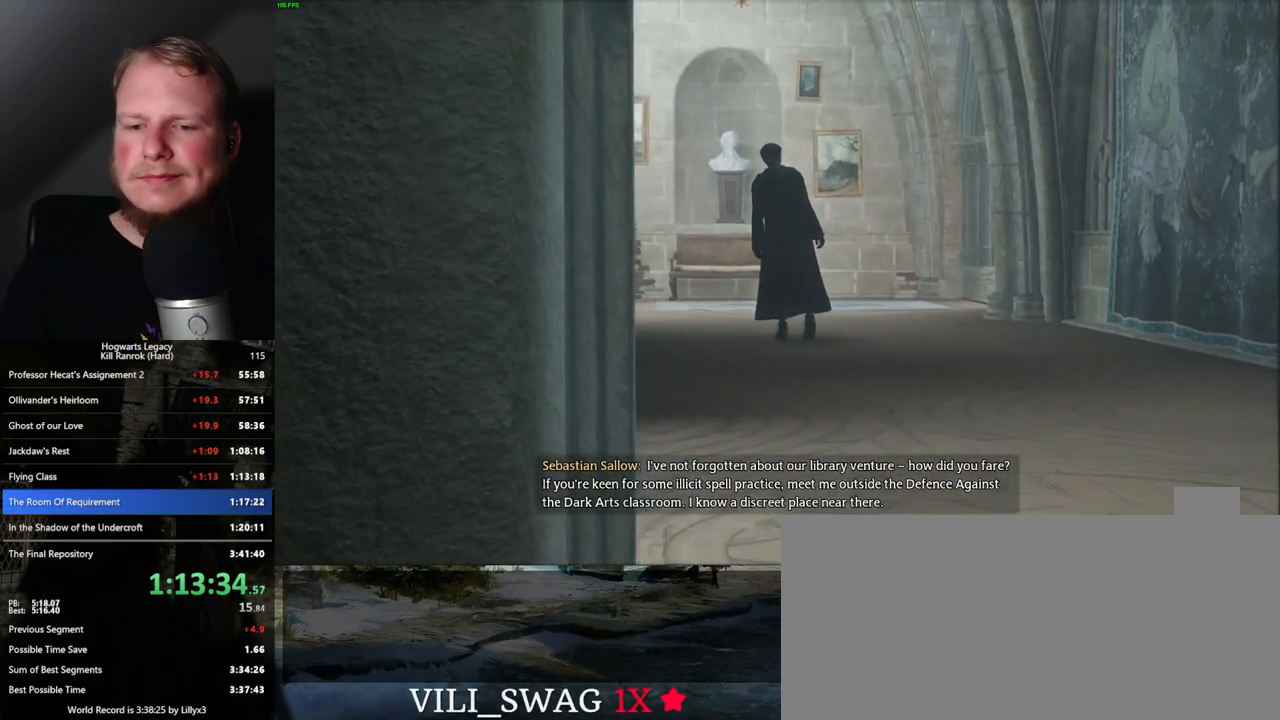
{"keys": ["q"], "mouse": [], "events": []}
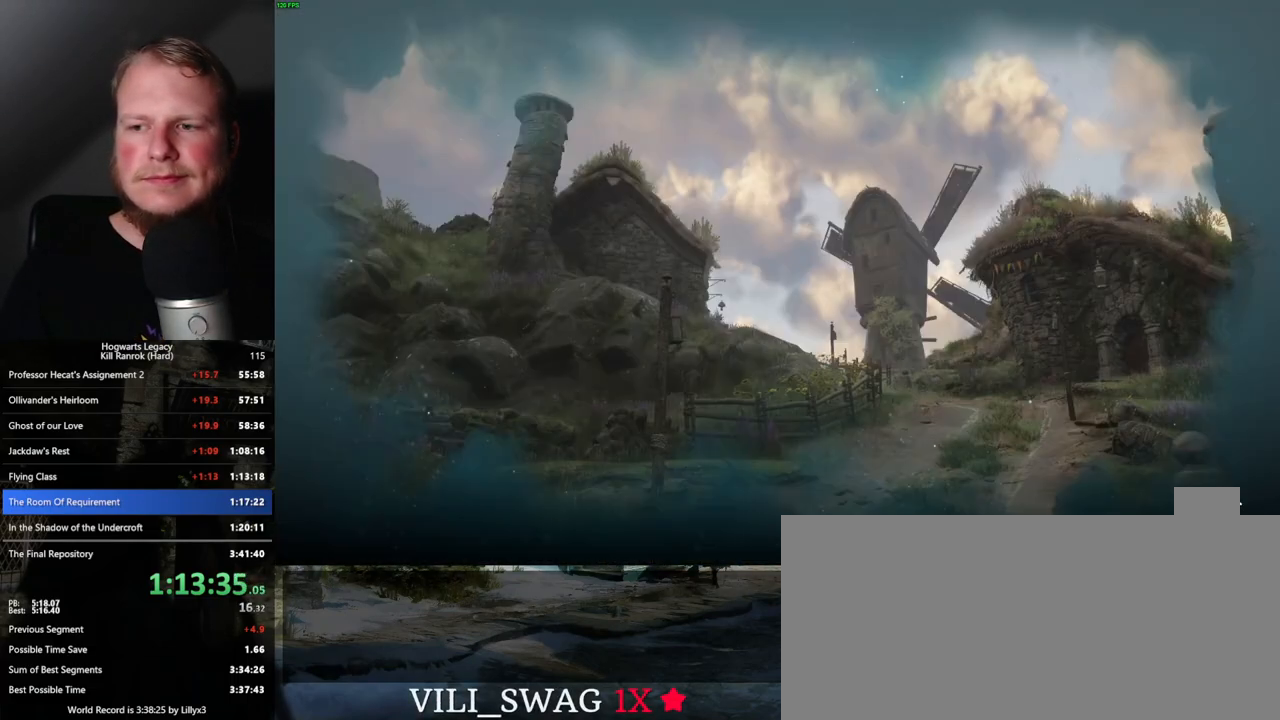
{"keys": ["q"], "mouse": [], "events": []}
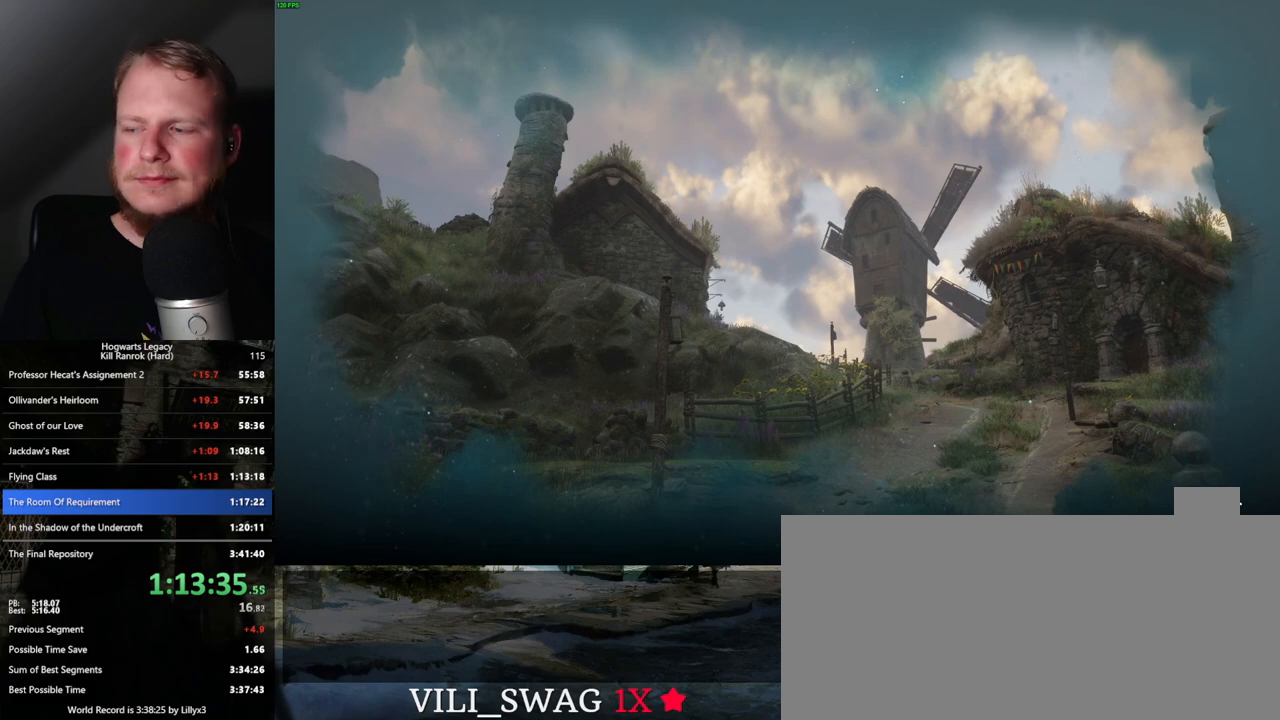
{"keys": ["q"], "mouse": [], "events": []}
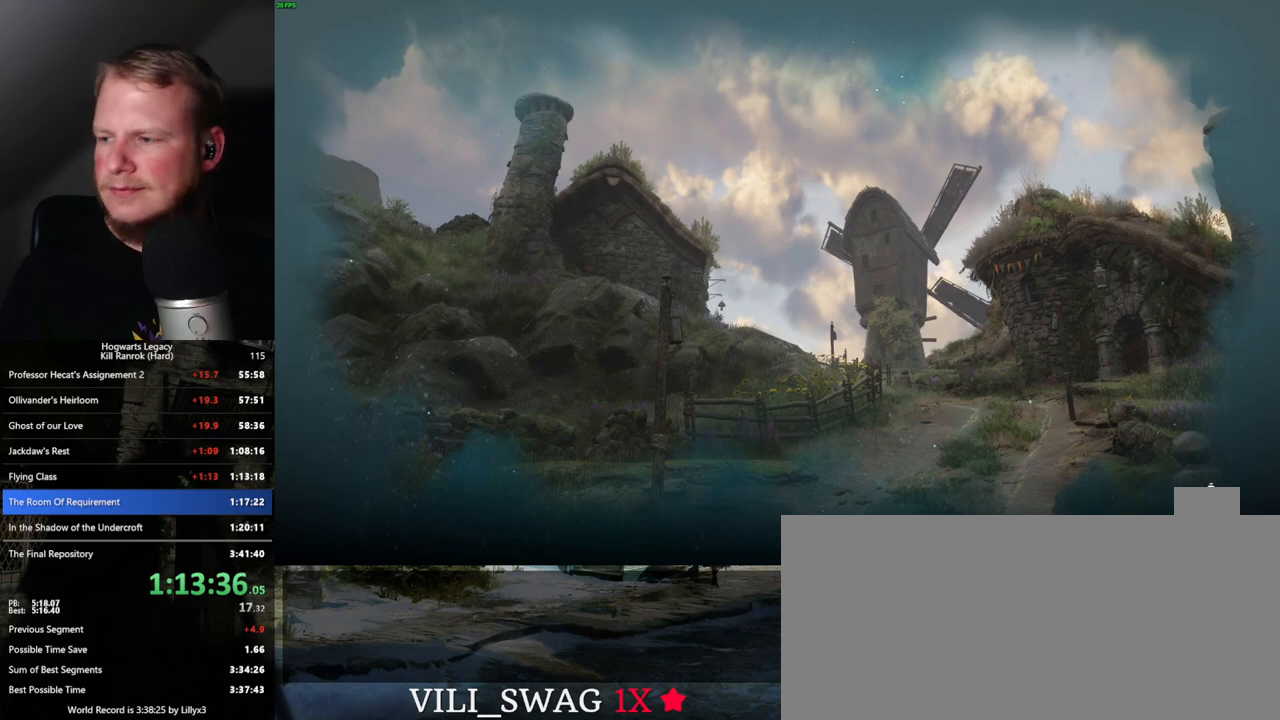
{"keys": ["q"], "mouse": [], "events": []}
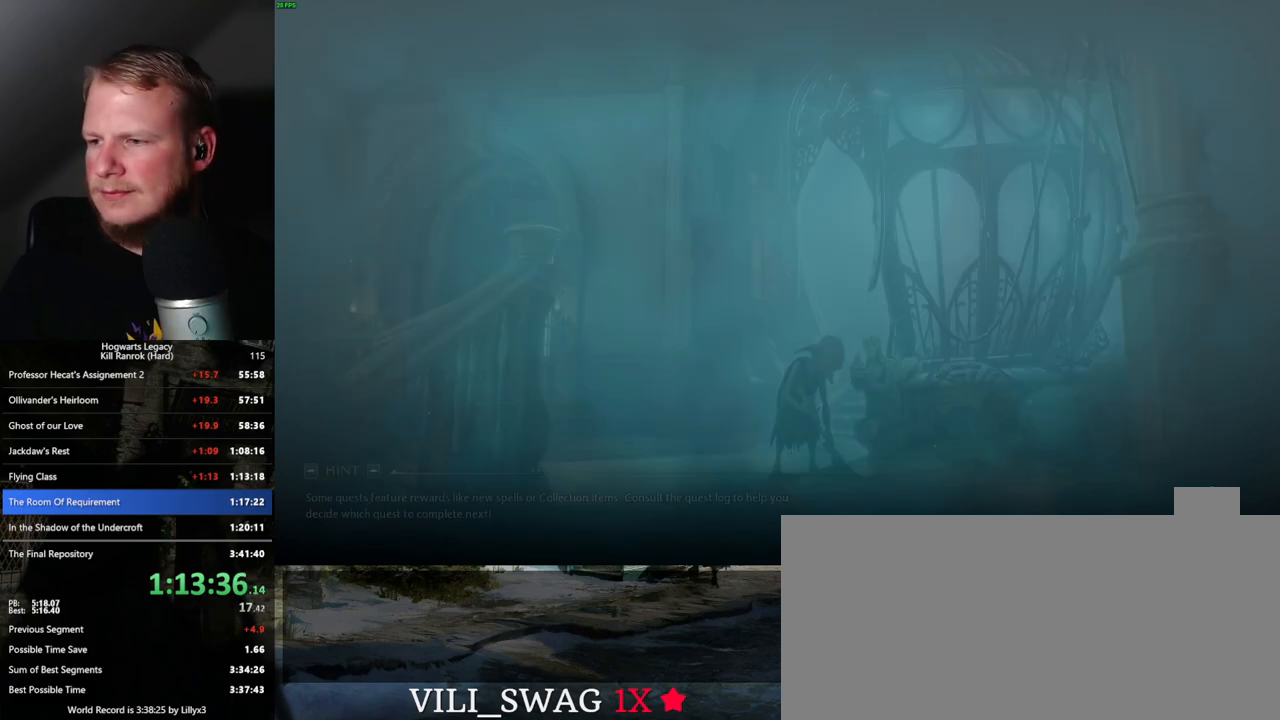
{"keys": [], "mouse": [], "events": [[267, "q", "up"]]}